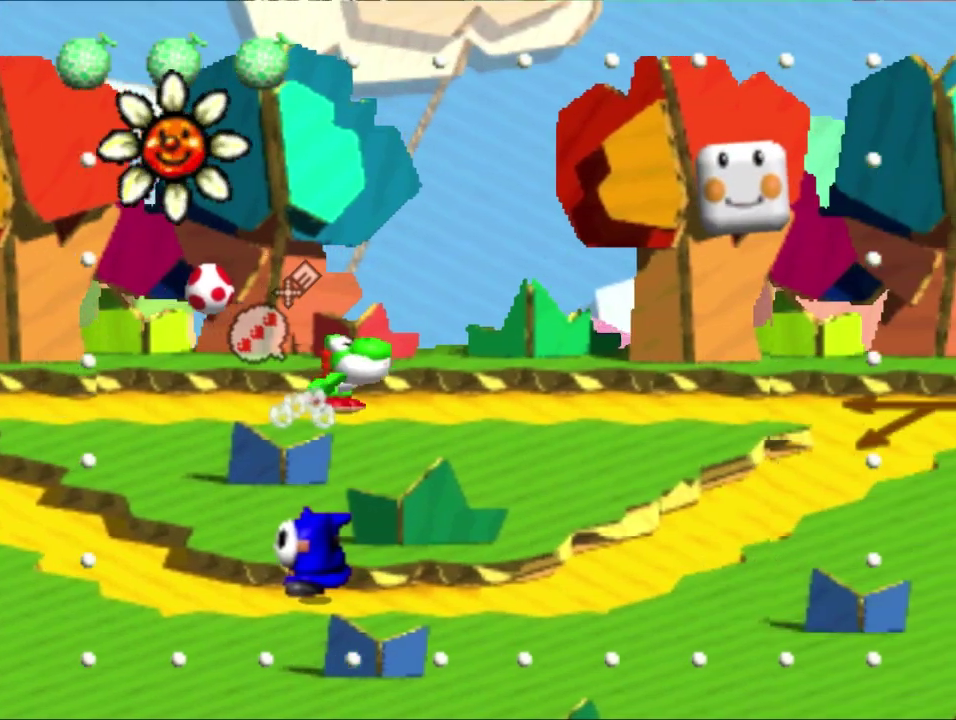
Gameplay with a controller (Nintendo layout); each line is a JSON object with the inputs held at the frame after it. "button_events" lists button changes between this image and that frame as [ms after this image, input, new state], when the widget could be followed in between (sticks are given only as held states). Not read: B L3 R3 right_stick.
{"buttons": ["A"], "left_stick": "center", "button_events": [[317, "A", "down"]]}
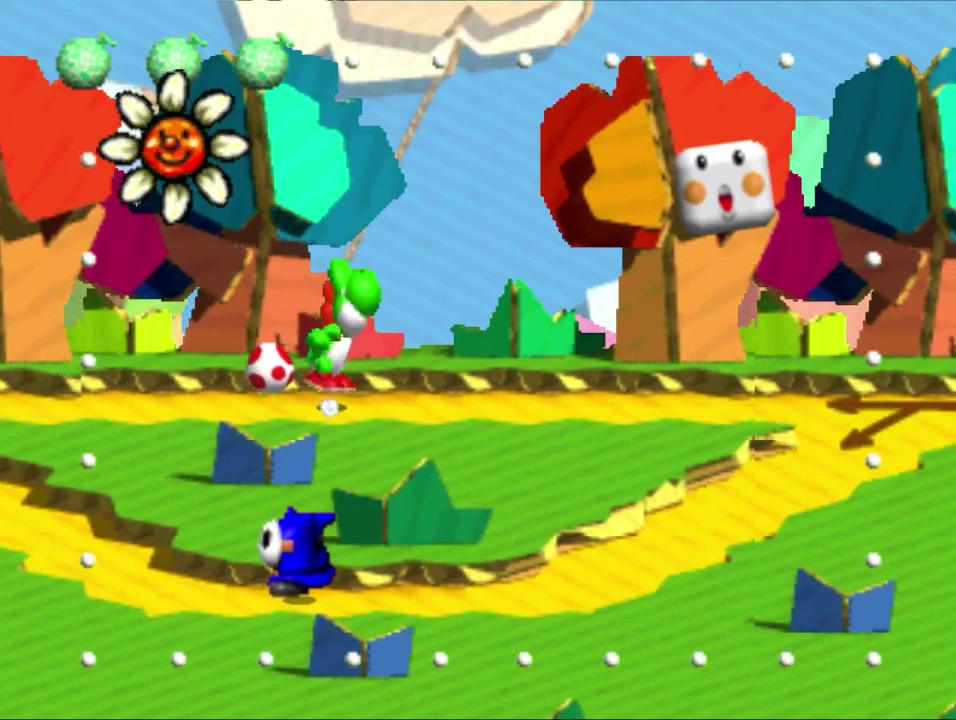
{"buttons": [], "left_stick": "right", "button_events": [[33, "A", "up"]]}
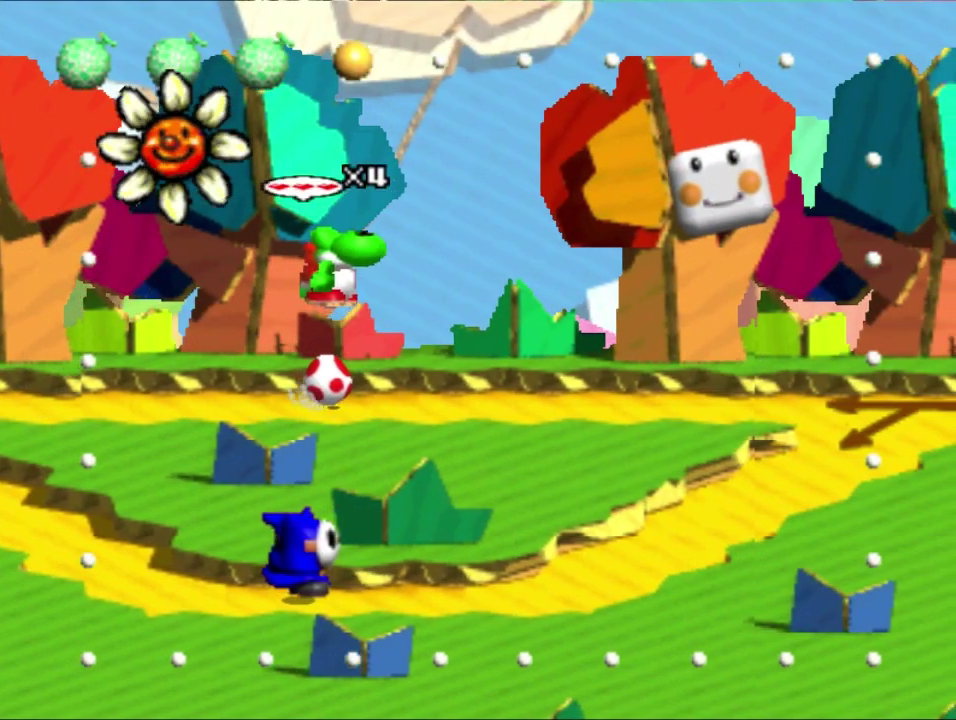
{"buttons": [], "left_stick": "right", "button_events": []}
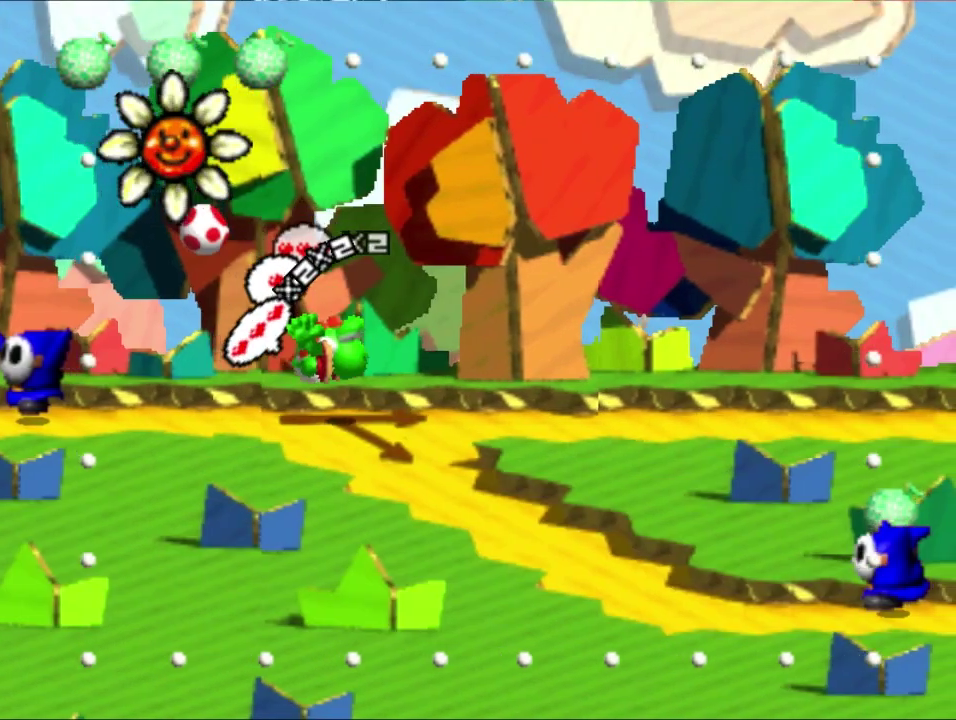
{"buttons": [], "left_stick": "right", "button_events": []}
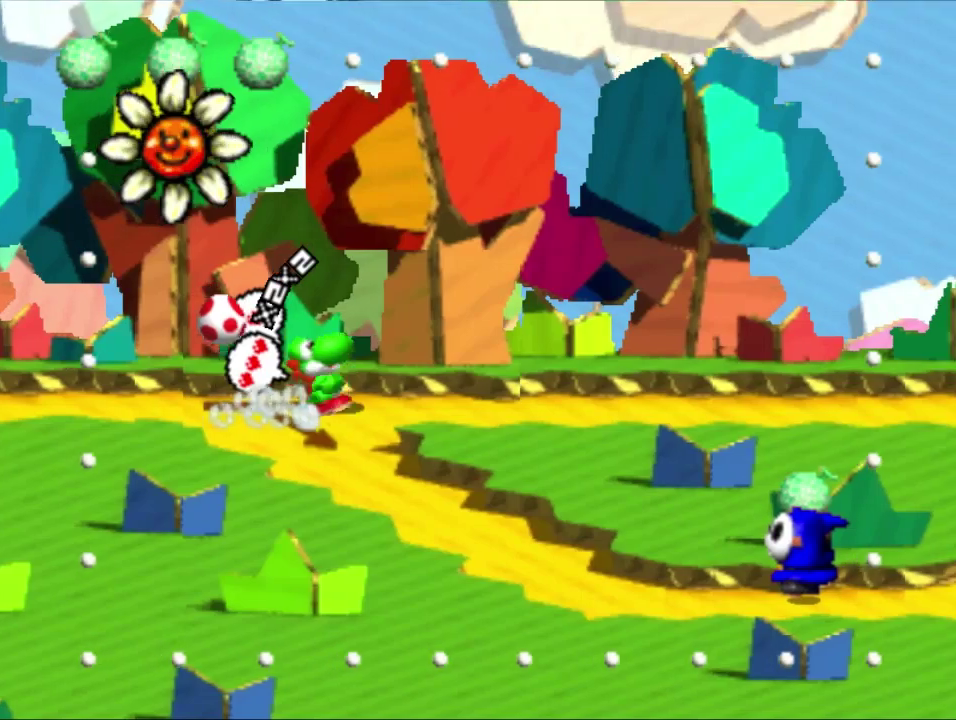
{"buttons": [], "left_stick": "right", "button_events": []}
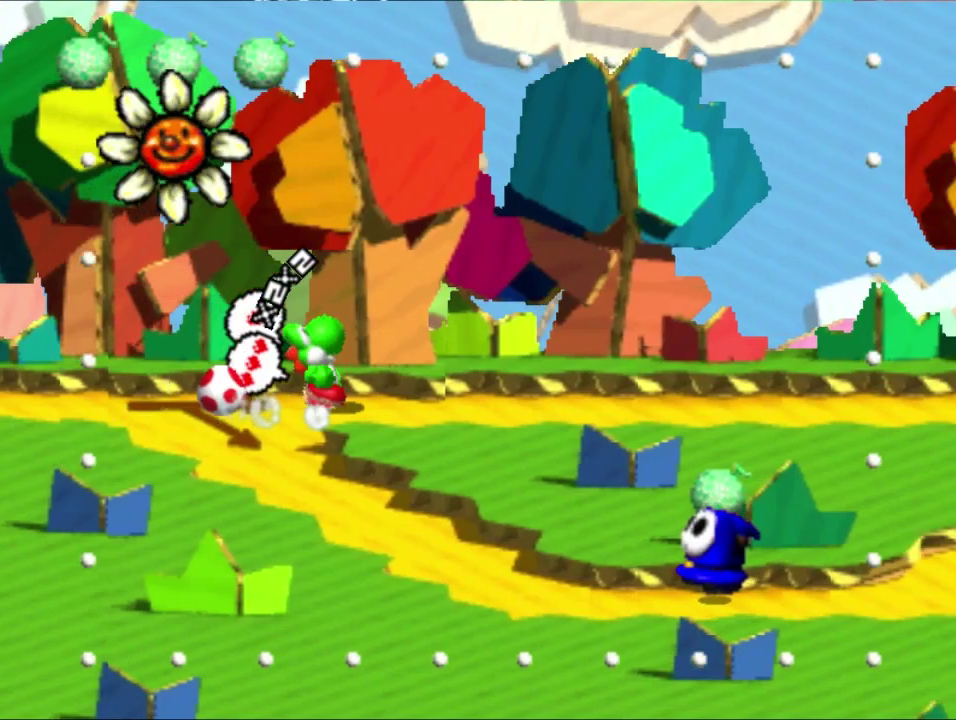
{"buttons": ["A"], "left_stick": "right", "button_events": [[433, "A", "down"]]}
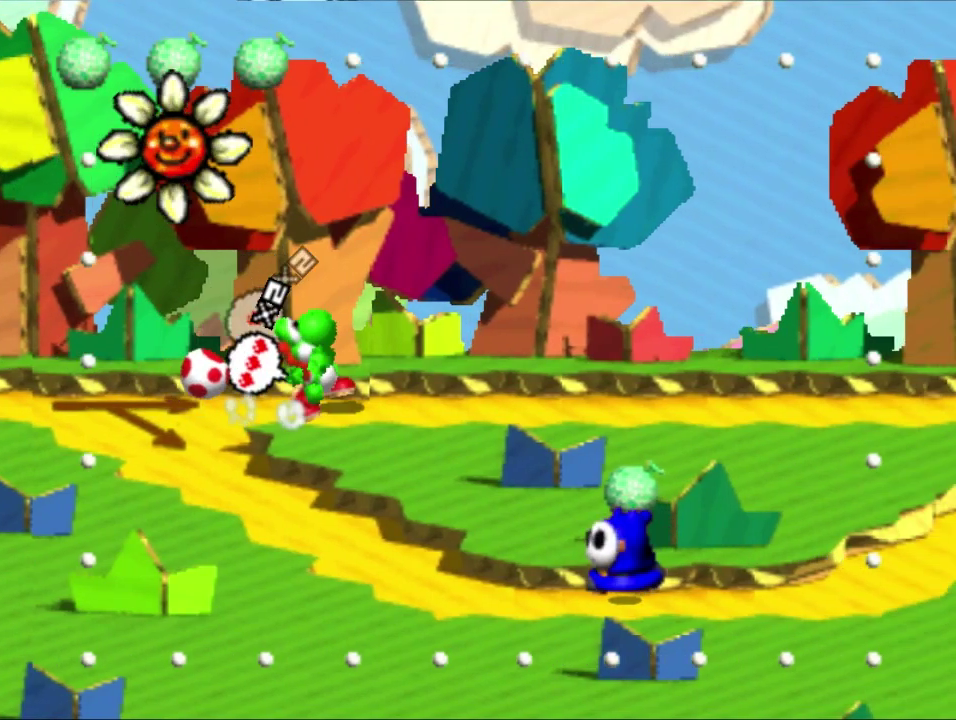
{"buttons": [], "left_stick": "right", "button_events": [[200, "A", "up"]]}
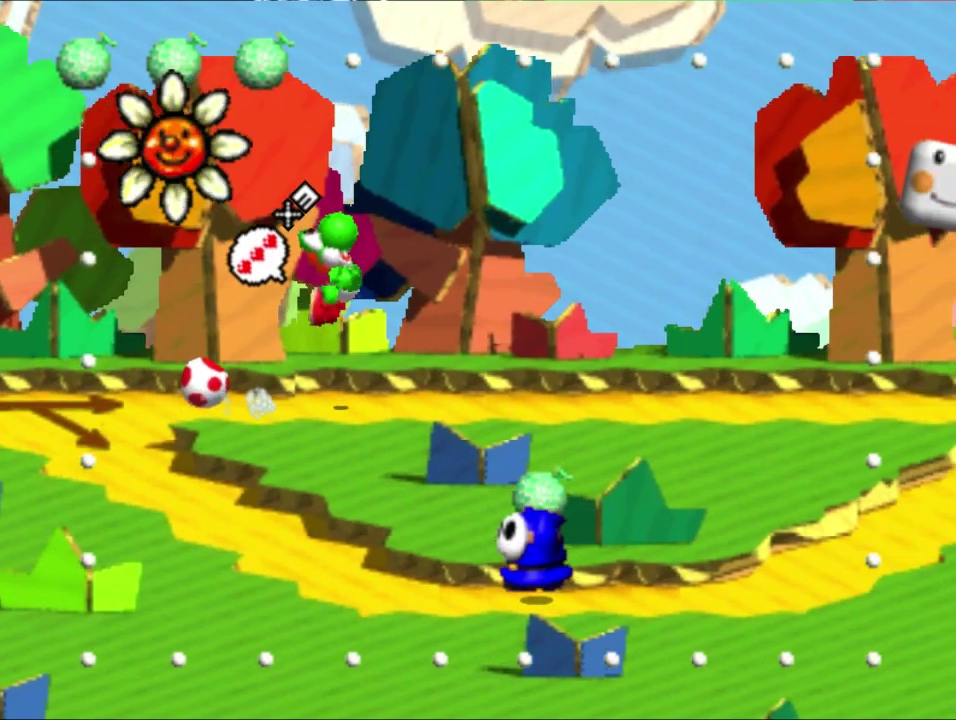
{"buttons": [], "left_stick": "right", "button_events": []}